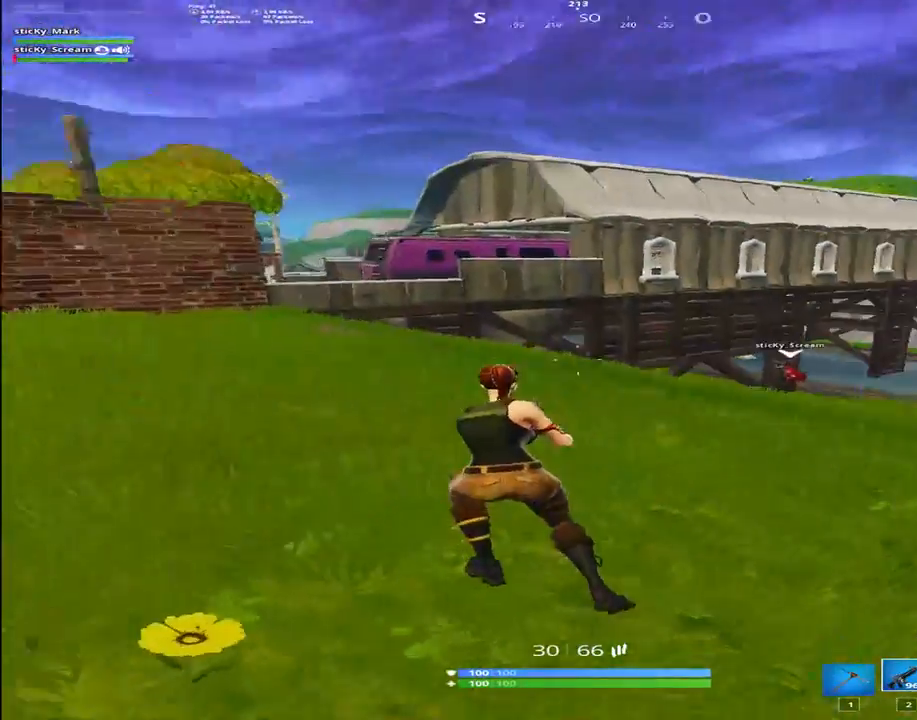
Gameplay with keyboard; each line is a JSON object with the keys held at the frame after it. "events" lists presses ("down") and releases ("up") of "1", "2", "3", "4", "5", "6", "7", "8", "9", "a", "alt", "b", "c", "caps_lock", "ctrl", "d", "e", "f", "g", "h", "i", "j", "k", "m", "n", "q", "r", "s", "shift", "space", "super", "t", "tab", "tilde", "u", "v", "w", "x", "y" and "z" between this image and that frame as [ms after this image, input, new state], when the widget could be followed in between. No other keys are recorded. Mouse input is not recorded.
{"keys": ["a", "shift", "space", "w"], "events": [[334, "space", "down"]]}
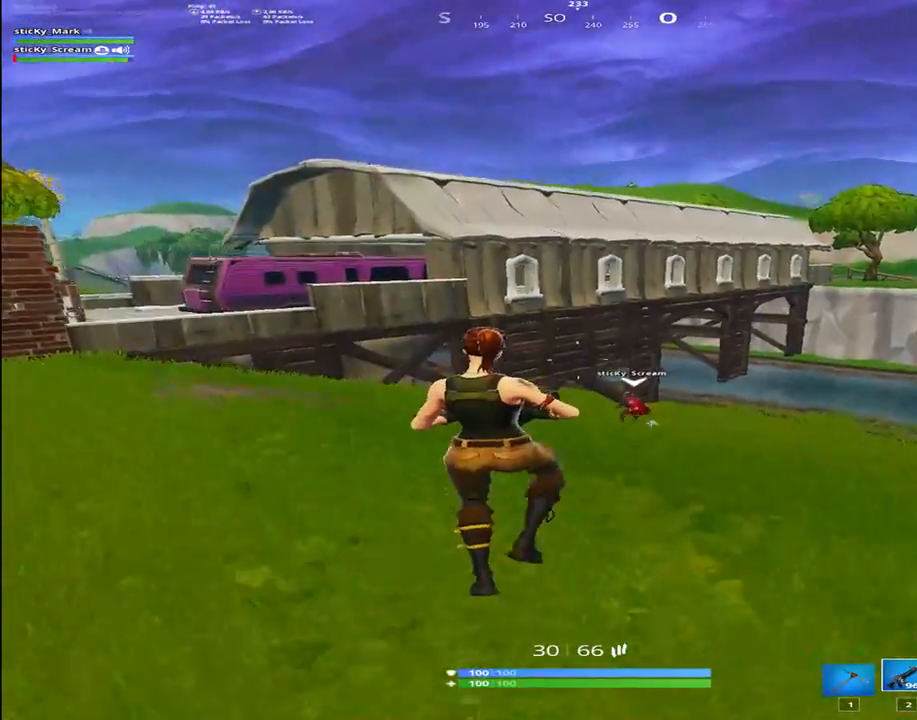
{"keys": ["a", "shift", "w"], "events": [[17, "w", "up"], [67, "space", "up"], [484, "w", "down"]]}
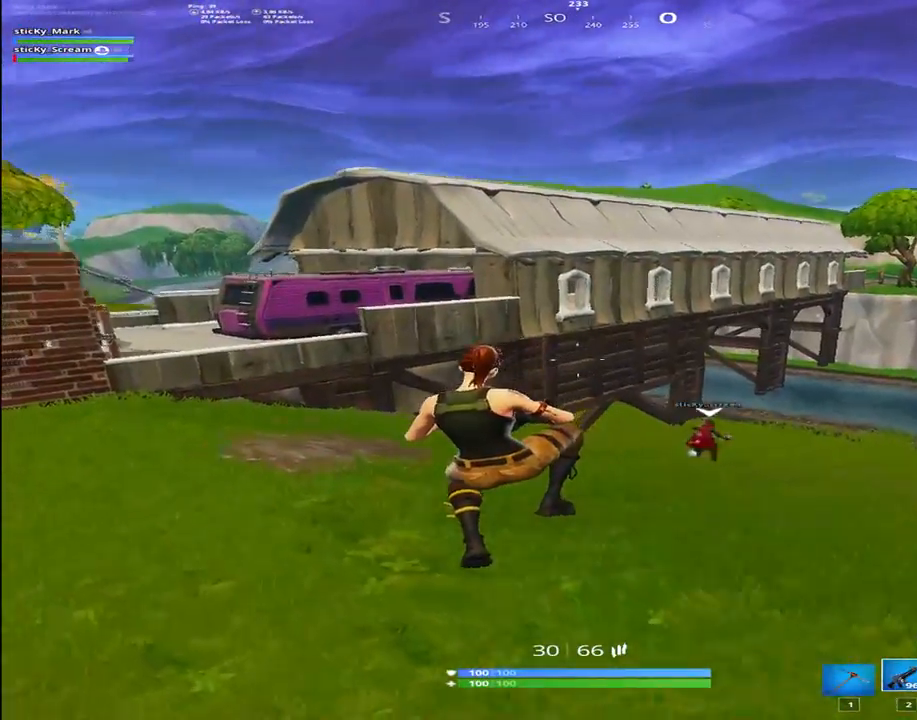
{"keys": ["a", "shift", "w"], "events": []}
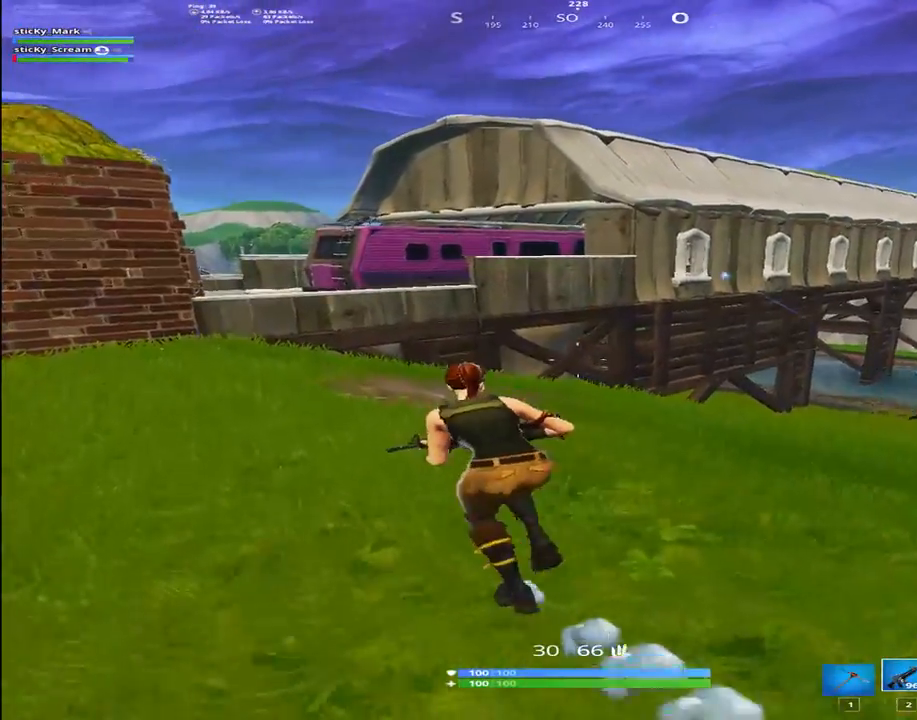
{"keys": ["a", "shift", "w"], "events": []}
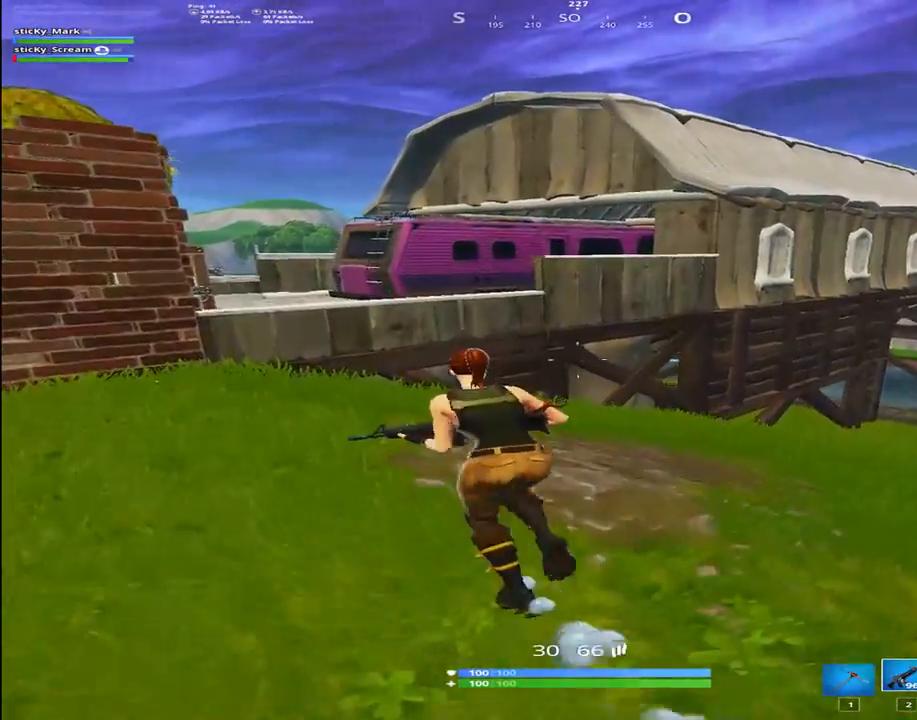
{"keys": ["a", "shift", "w"], "events": []}
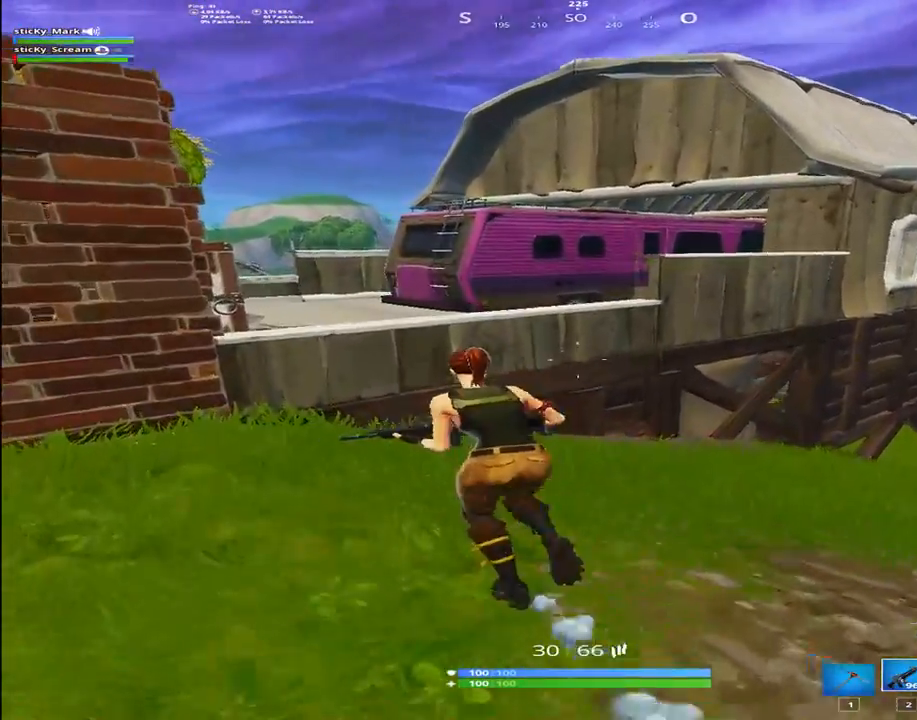
{"keys": ["a", "q", "shift", "w"], "events": [[134, "space", "down"], [367, "space", "up"], [417, "q", "down"]]}
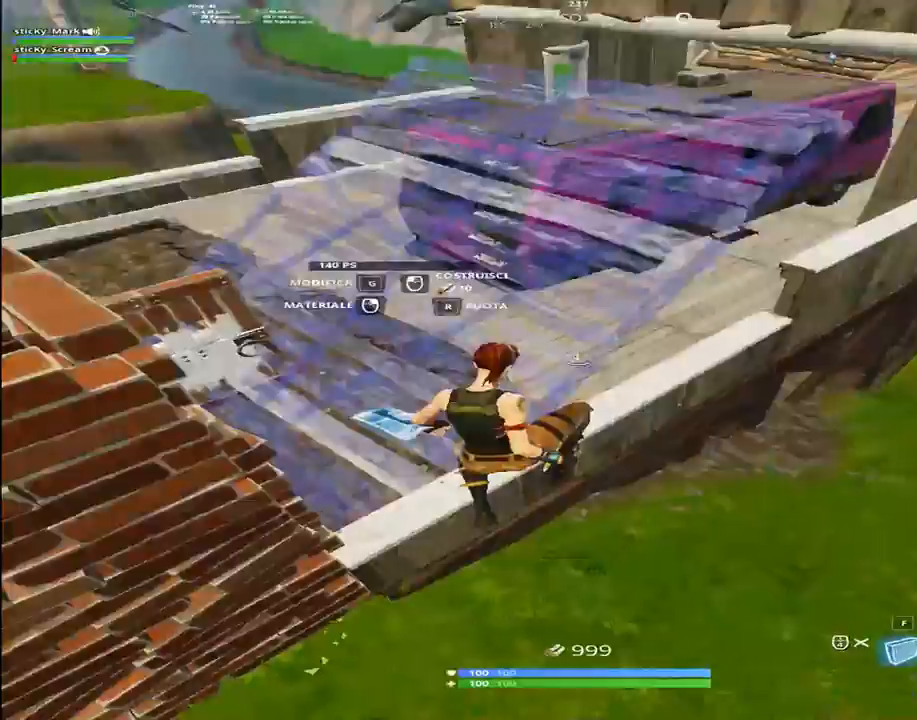
{"keys": ["a", "shift", "w"], "events": [[50, "q", "up"], [150, "a", "up"], [334, "a", "down"]]}
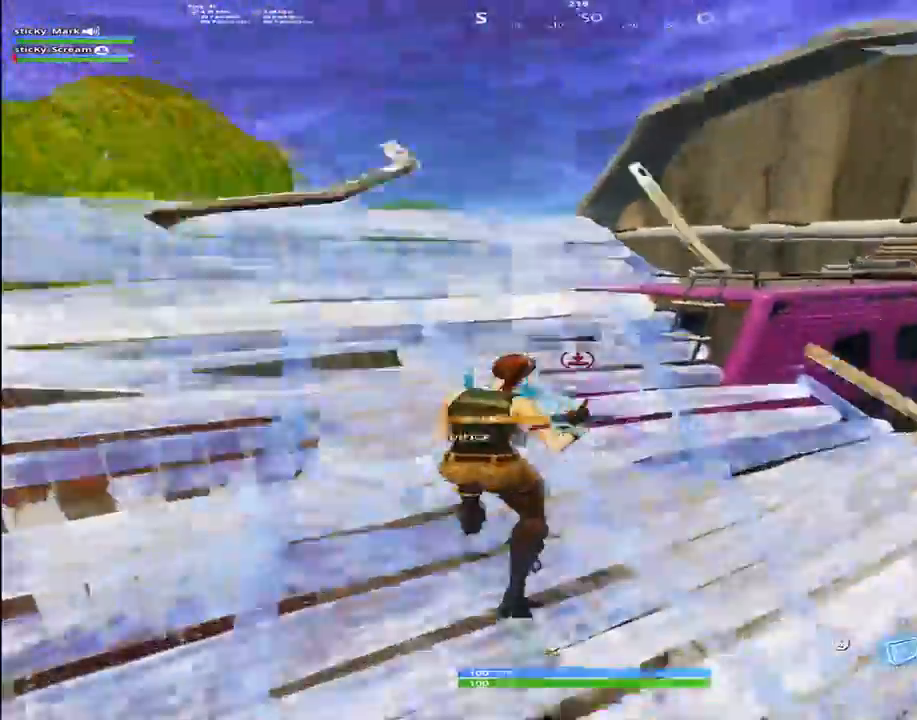
{"keys": ["shift", "w"], "events": [[284, "a", "up"], [284, "c", "down"], [334, "c", "up"]]}
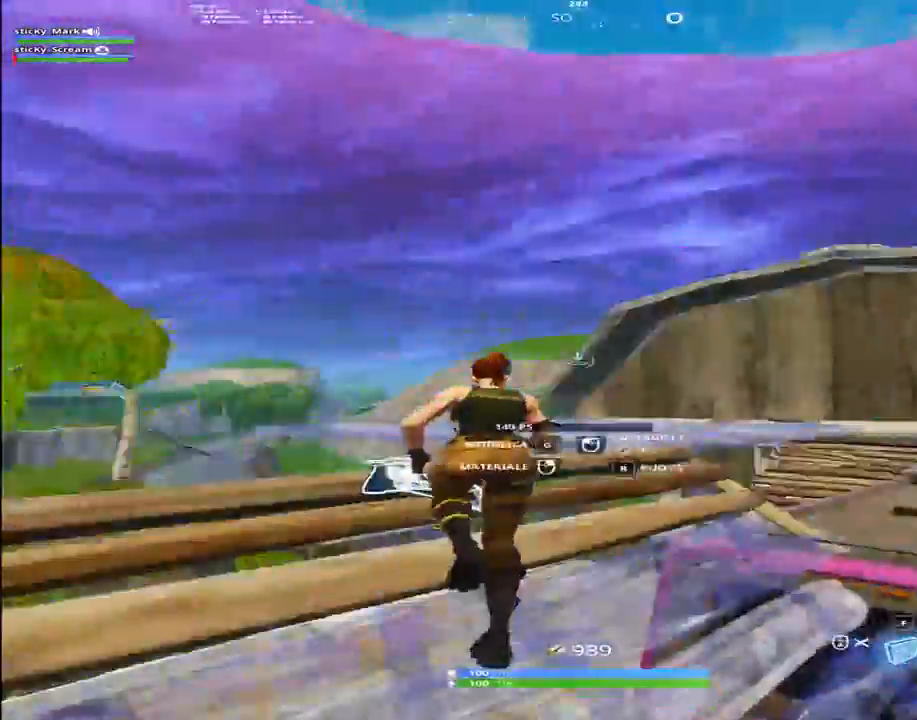
{"keys": ["shift", "w"], "events": [[84, "q", "down"], [217, "3", "down"], [217, "q", "up"], [217, "space", "down"], [367, "space", "up"], [400, "3", "up"]]}
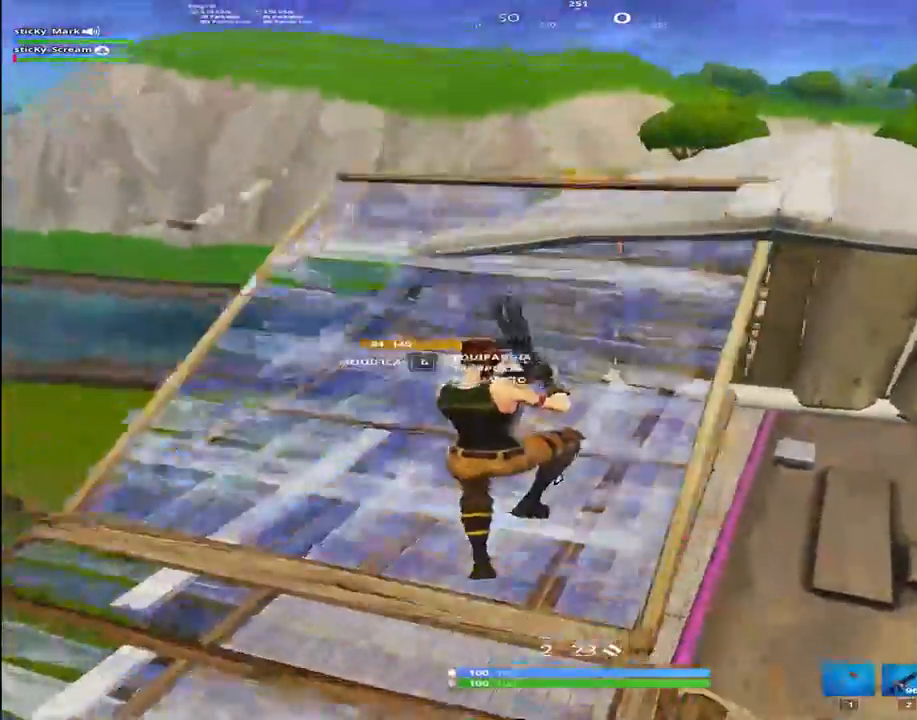
{"keys": ["a", "d", "shift", "w"], "events": [[284, "a", "down"], [484, "d", "down"]]}
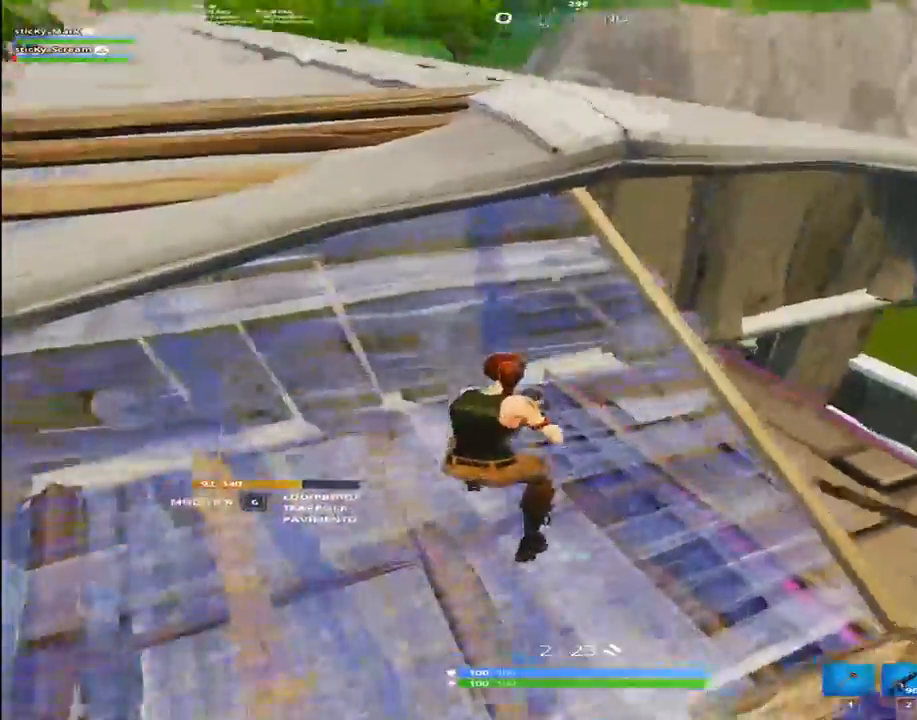
{"keys": ["d", "shift", "w"], "events": [[34, "a", "up"], [434, "w", "up"], [484, "w", "down"]]}
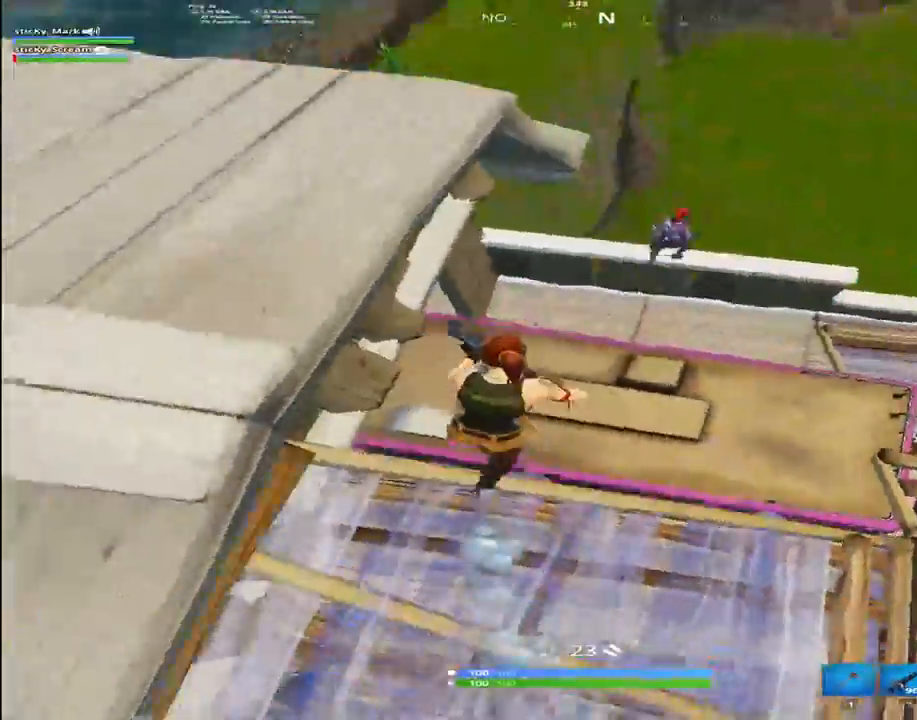
{"keys": ["d", "shift", "w"], "events": []}
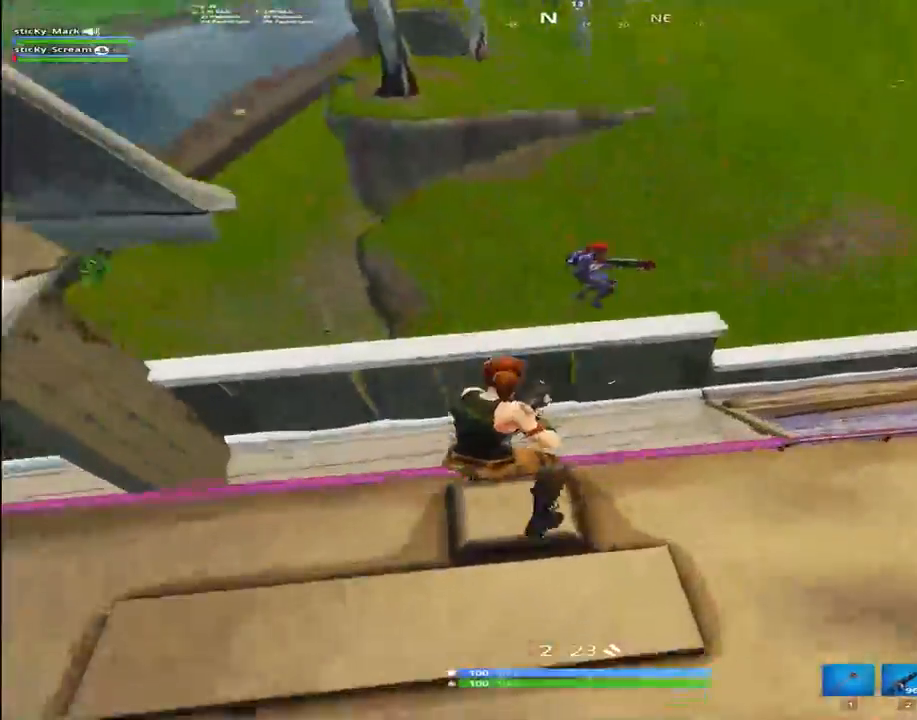
{"keys": ["d", "shift", "w"], "events": [[50, "space", "down"], [200, "space", "up"]]}
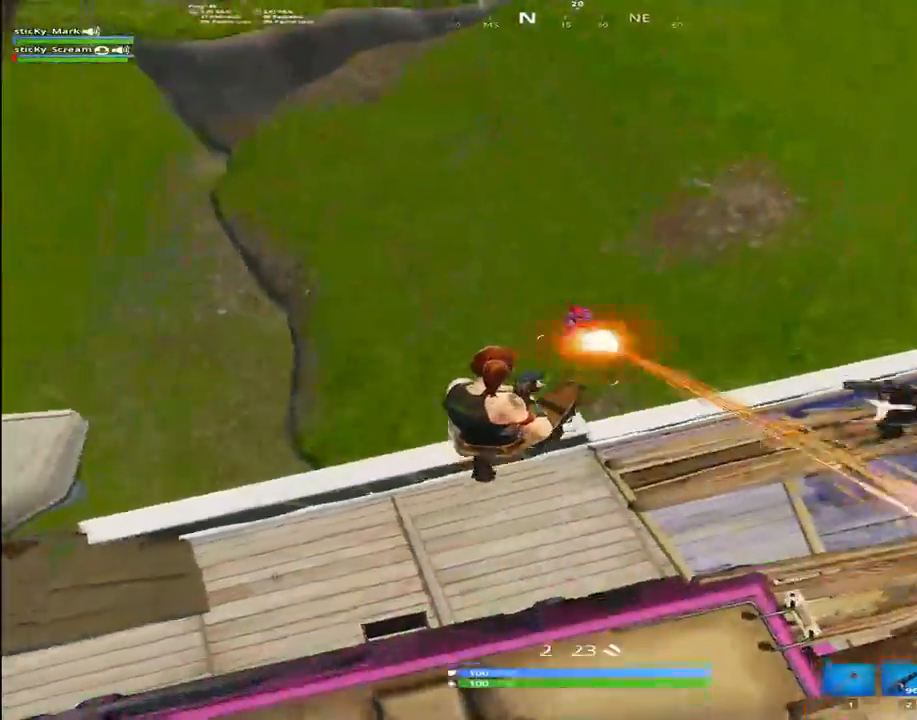
{"keys": ["d", "s", "shift"], "events": [[400, "w", "up"], [484, "s", "down"]]}
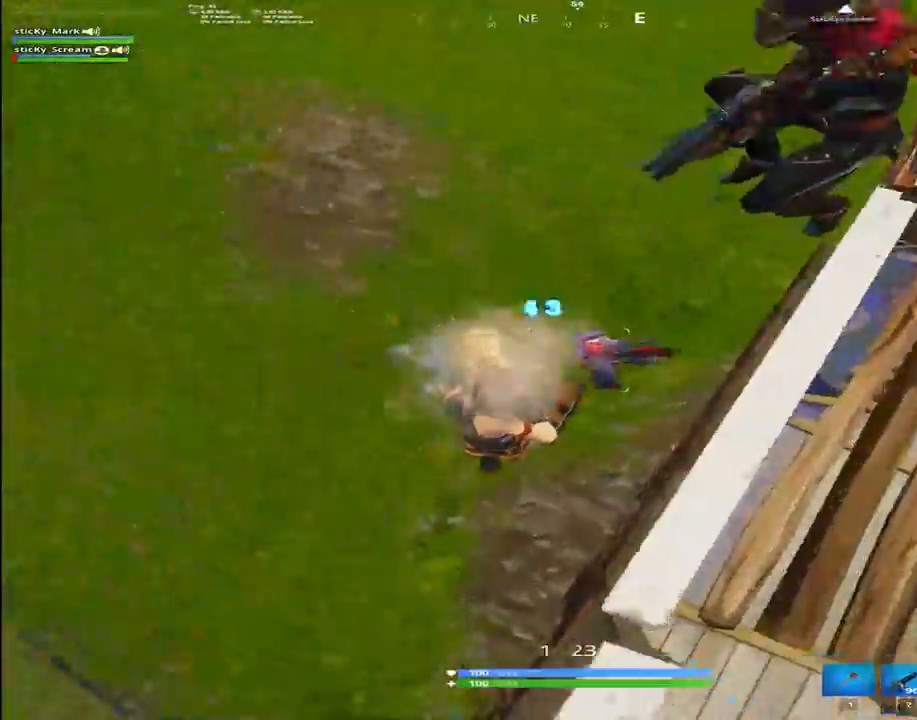
{"keys": ["s", "shift"], "events": [[350, "d", "up"]]}
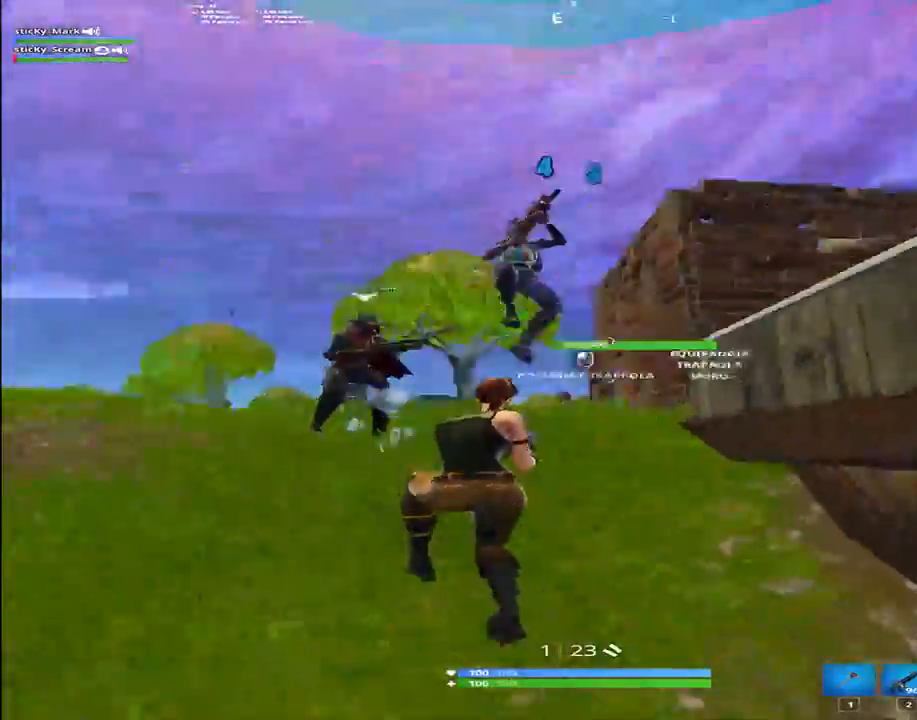
{"keys": ["a", "shift"], "events": [[250, "a", "down"], [284, "4", "down"], [434, "4", "up"], [467, "s", "up"]]}
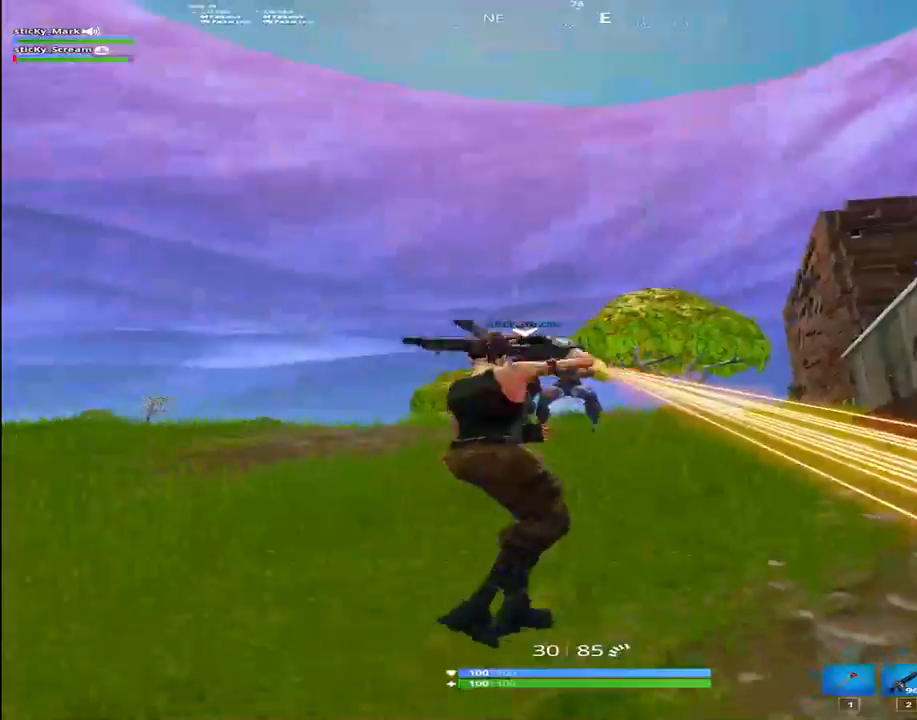
{"keys": ["d", "s"], "events": [[167, "s", "down"], [167, "shift", "up"], [184, "d", "down"], [250, "a", "up"]]}
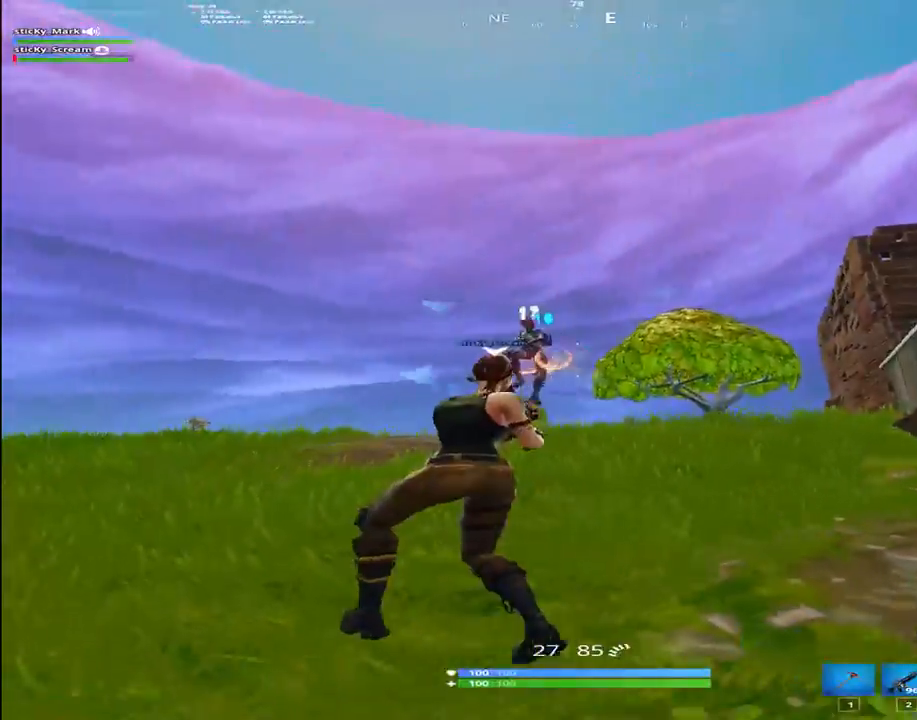
{"keys": ["a", "w"], "events": [[34, "s", "up"], [267, "a", "down"], [367, "d", "up"], [467, "w", "down"]]}
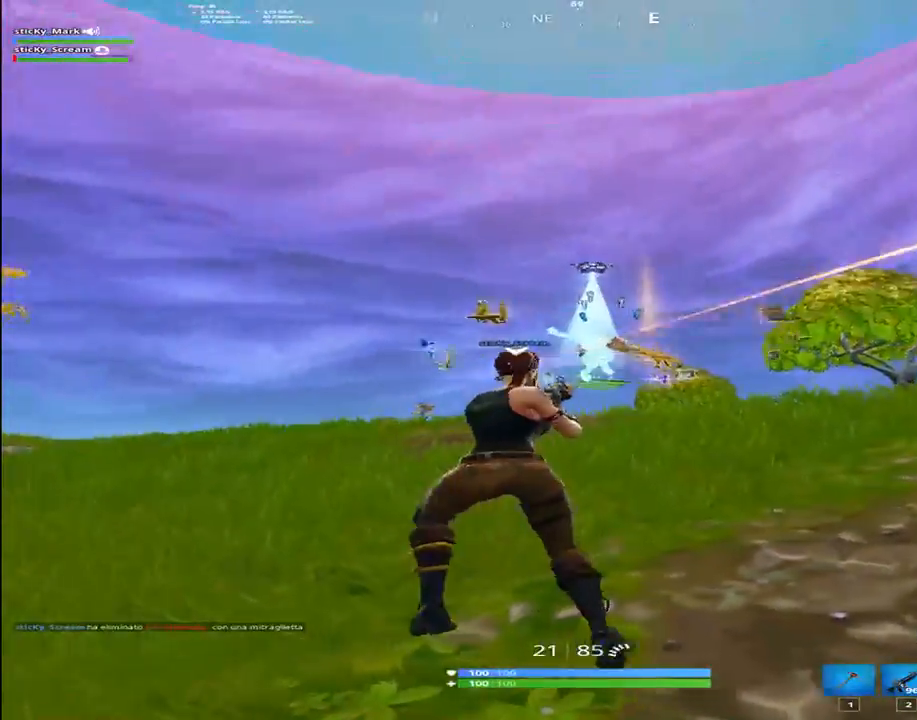
{"keys": ["w"], "events": [[150, "a", "up"], [384, "3", "down"], [467, "3", "up"]]}
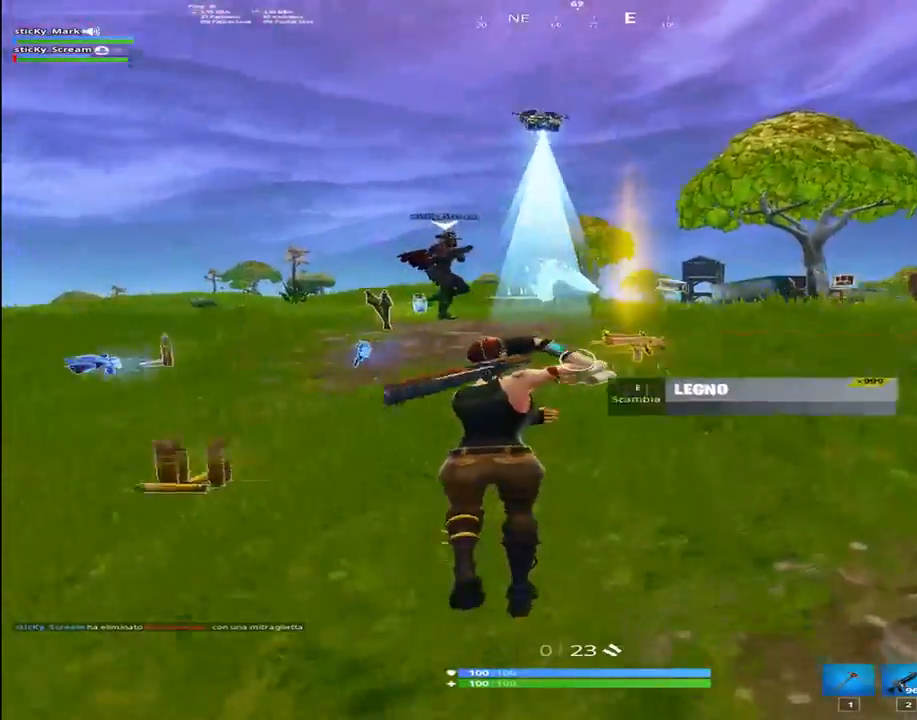
{"keys": ["shift", "w"], "events": [[67, "r", "down"], [67, "shift", "down"], [150, "r", "up"], [250, "r", "down"], [350, "r", "up"], [400, "r", "down"], [484, "r", "up"]]}
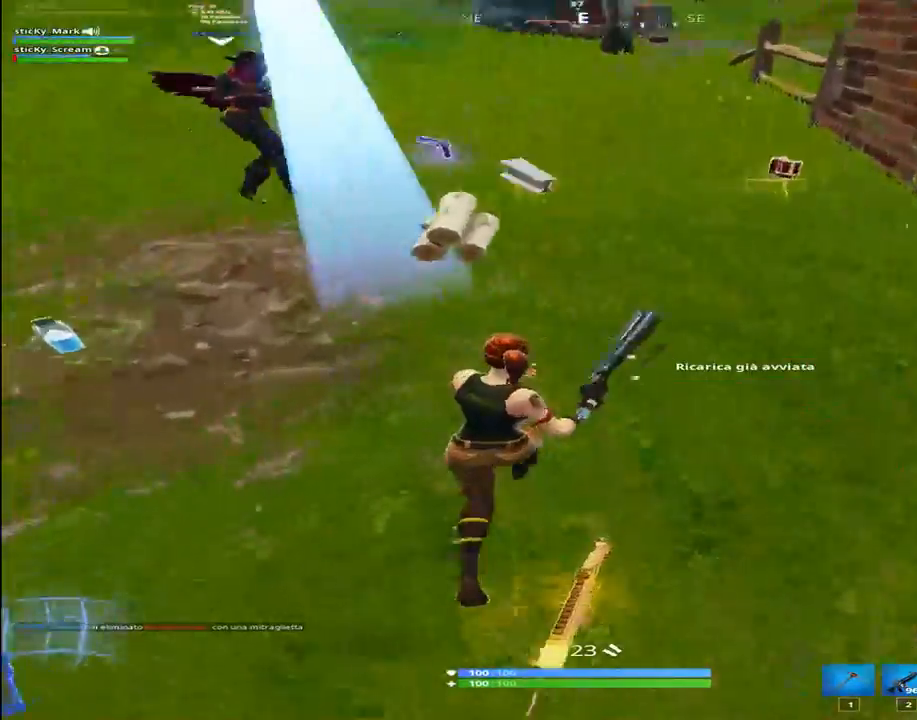
{"keys": ["shift", "w"], "events": [[84, "a", "down"], [84, "w", "up"], [217, "2", "down"], [317, "2", "up"], [367, "w", "down"], [500, "a", "up"]]}
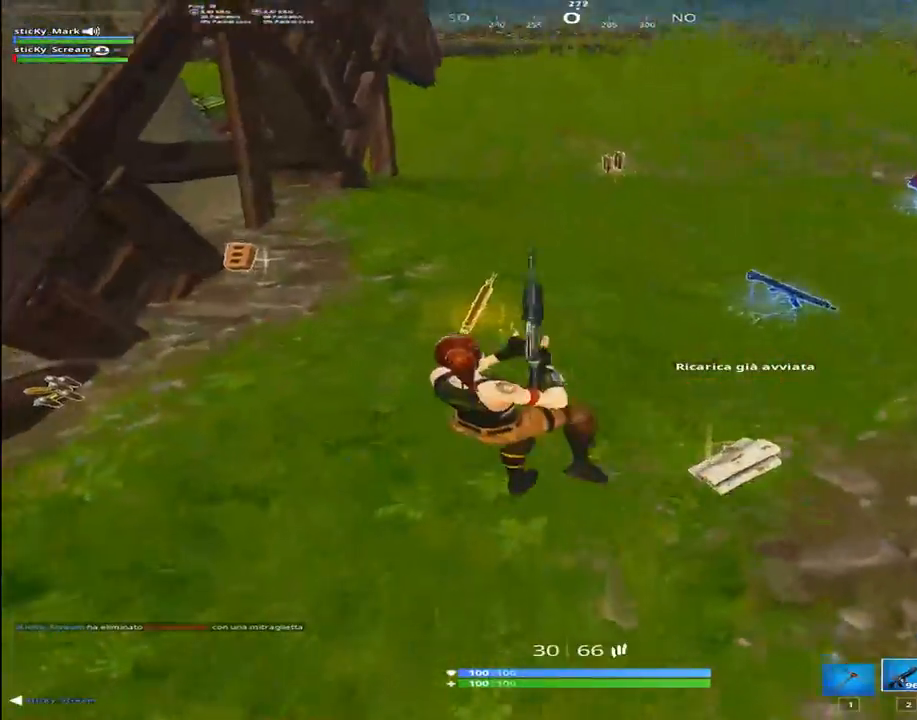
{"keys": ["1", "shift", "w"], "events": [[200, "e", "down"], [334, "e", "up"], [384, "e", "down"], [434, "1", "down"], [484, "e", "up"]]}
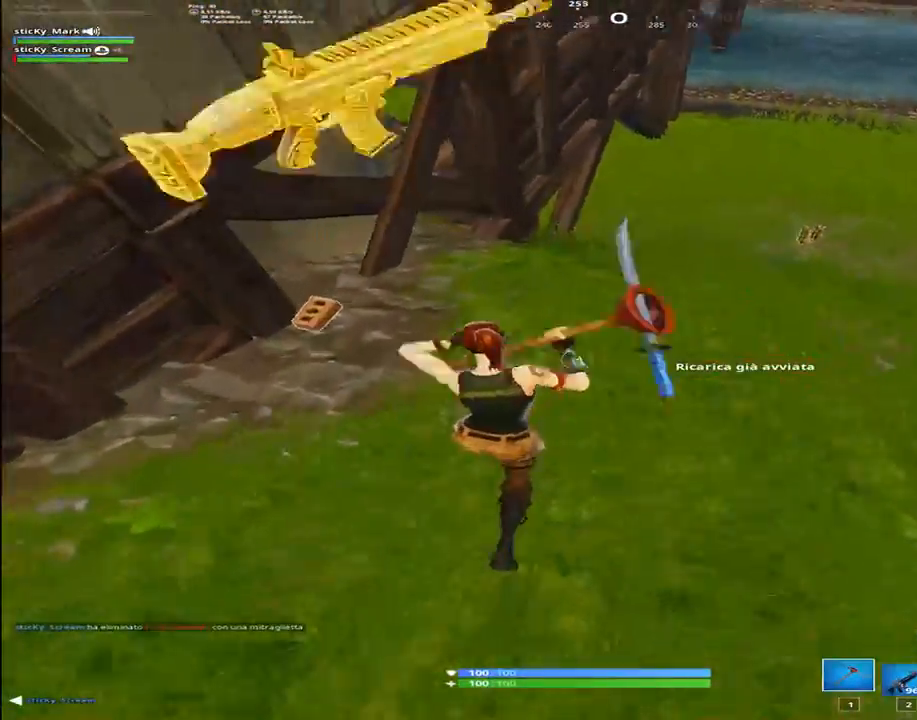
{"keys": ["a", "shift", "w"], "events": [[117, "1", "up"], [450, "a", "down"]]}
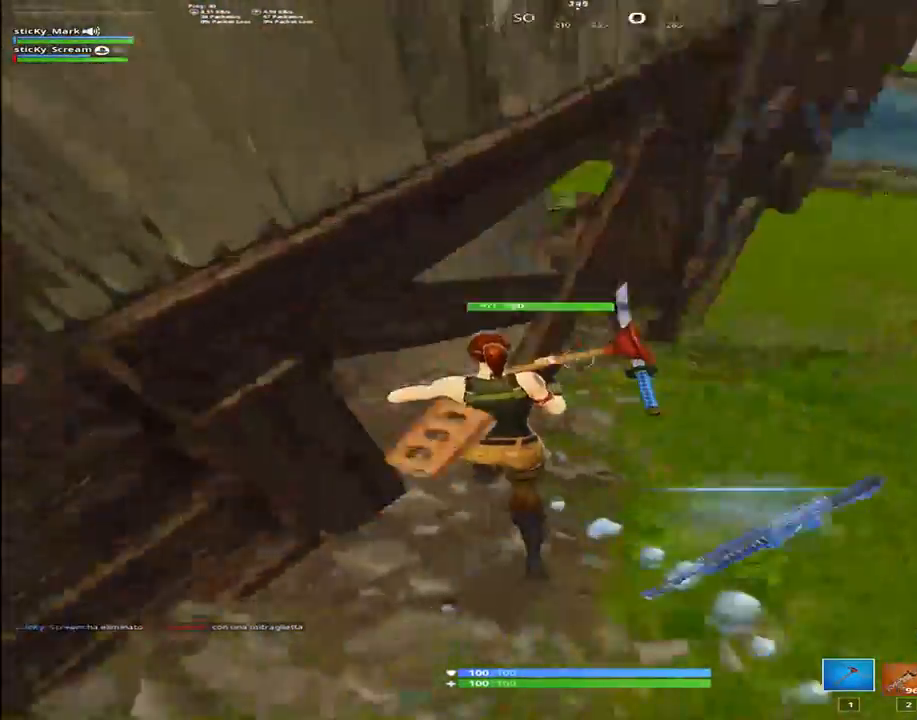
{"keys": ["shift", "w"], "events": [[84, "a", "up"], [184, "4", "down"], [317, "4", "up"]]}
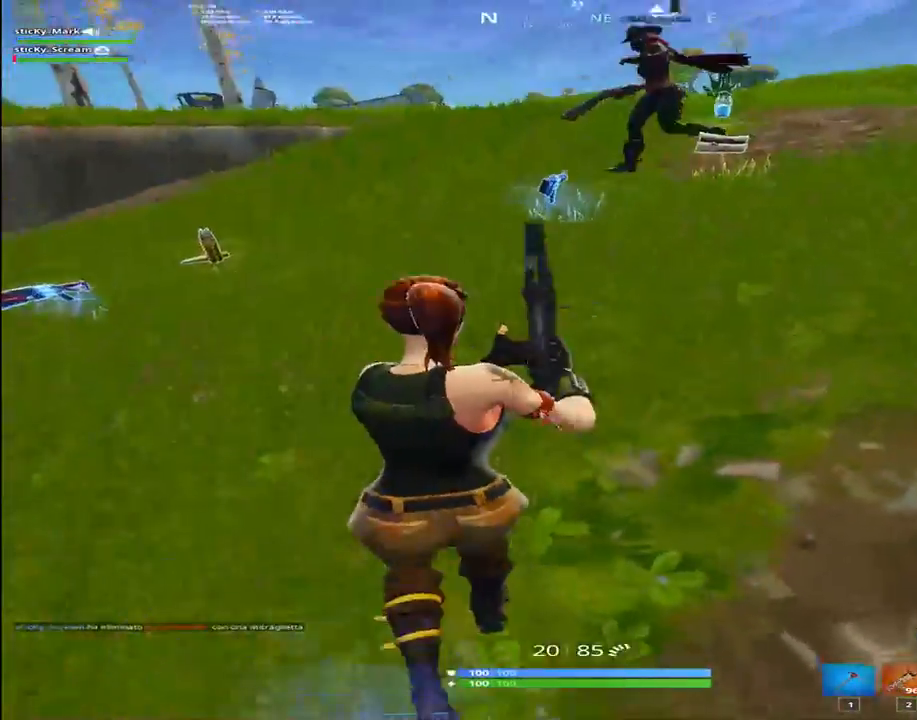
{"keys": ["a", "shift", "w"], "events": [[284, "e", "down"], [434, "a", "down"], [434, "e", "up"]]}
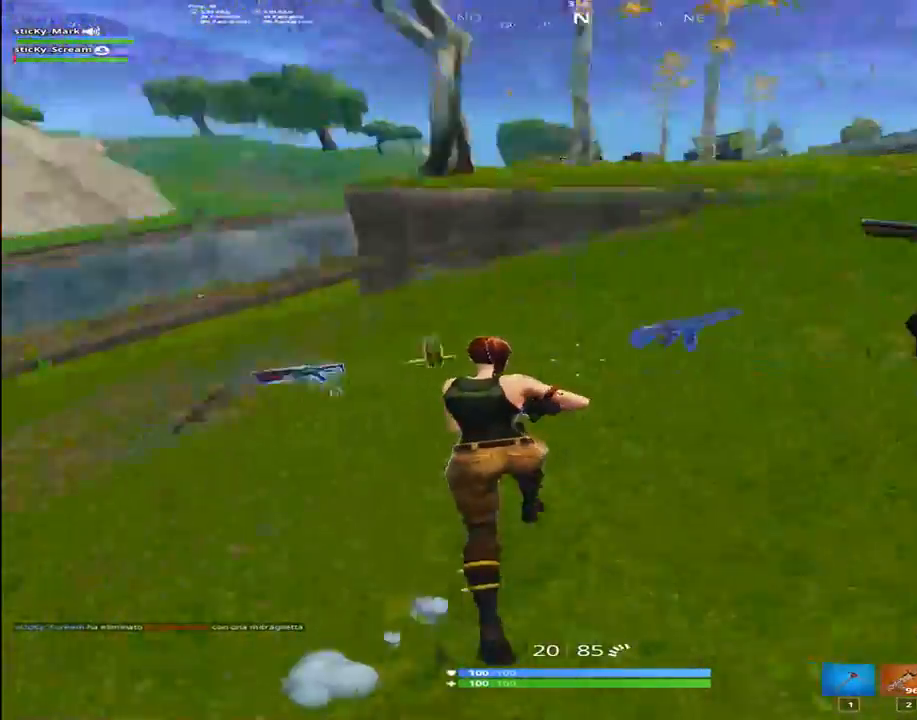
{"keys": ["shift", "w"], "events": [[17, "e", "down"], [117, "a", "up"], [167, "e", "up"], [300, "1", "down"], [450, "1", "up"]]}
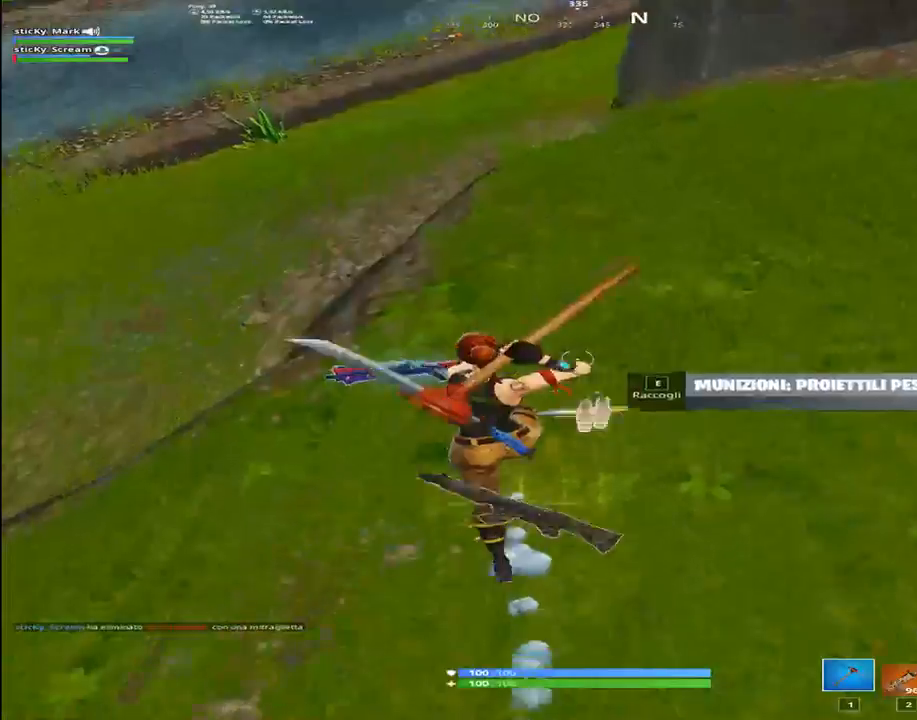
{"keys": ["shift", "w"], "events": [[134, "3", "down"], [284, "3", "up"], [367, "r", "down"], [450, "r", "up"]]}
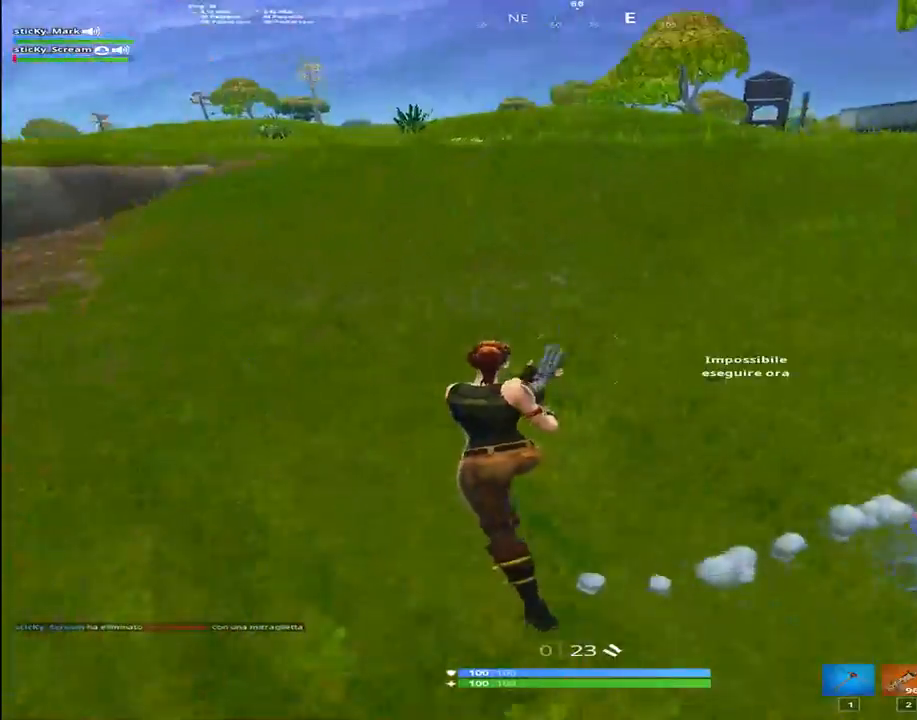
{"keys": ["r", "shift", "w"], "events": [[50, "r", "down"], [150, "r", "up"], [200, "r", "down"], [334, "r", "up"], [434, "r", "down"]]}
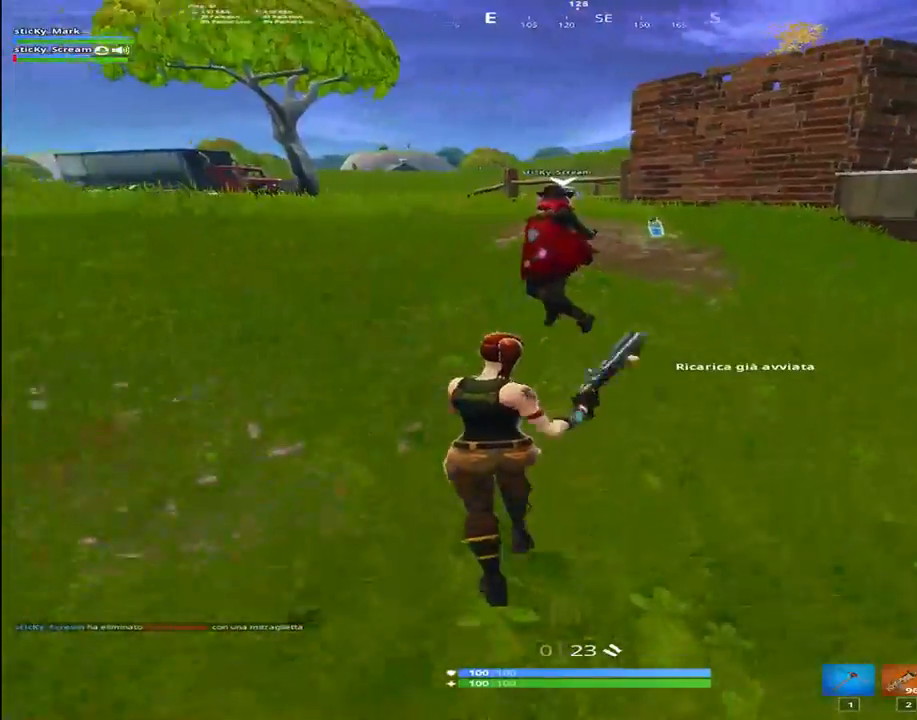
{"keys": ["shift", "w"], "events": [[17, "r", "up"], [117, "r", "down"], [250, "r", "up"]]}
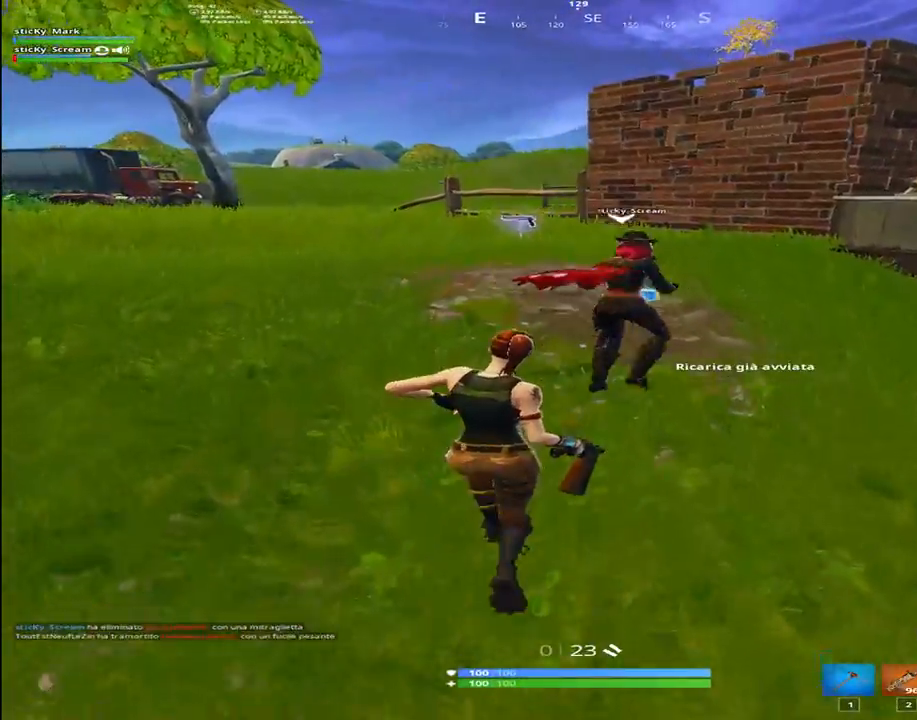
{"keys": ["a", "shift", "w"], "events": [[50, "a", "down"], [184, "a", "up"], [400, "a", "down"]]}